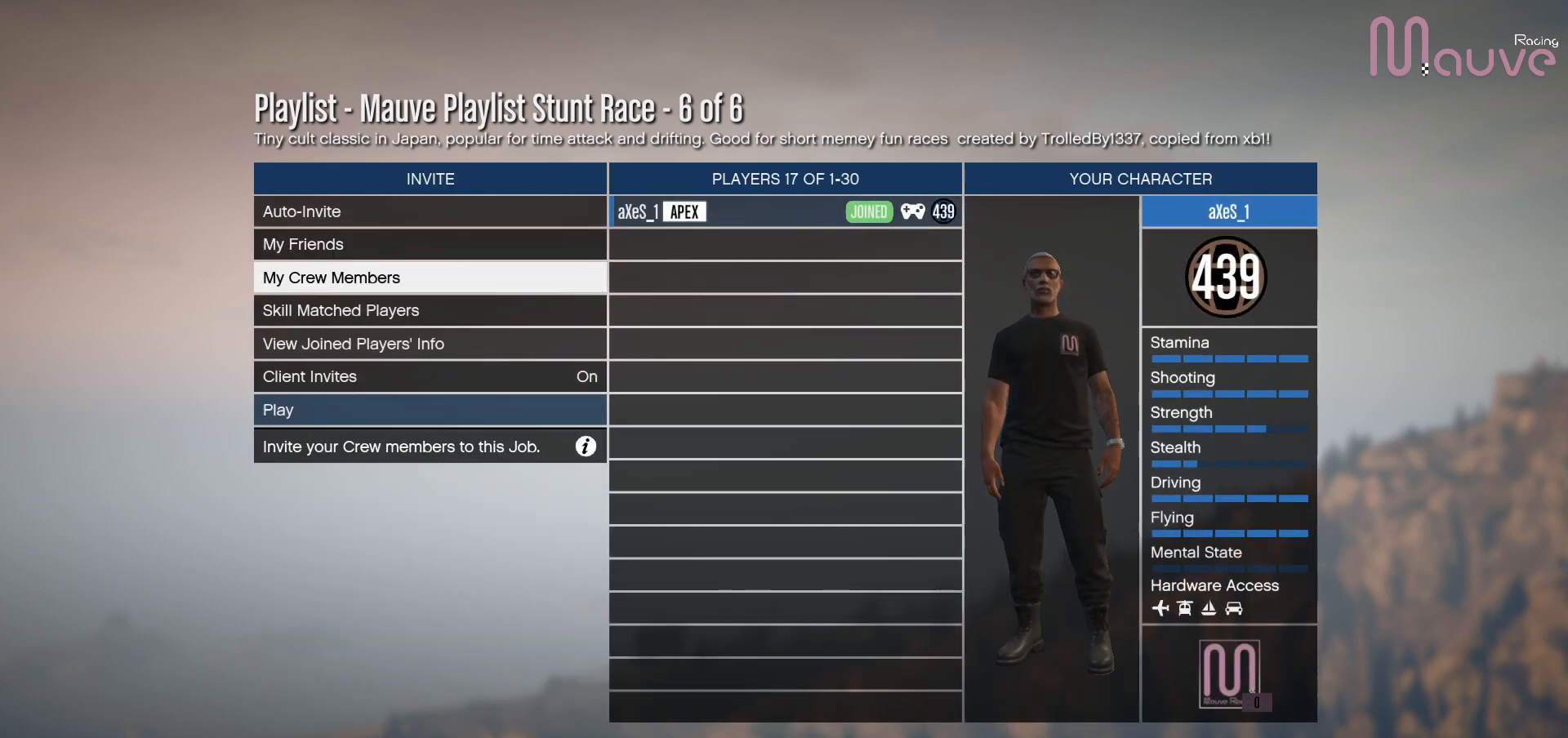
Gameplay with a controller (Xbox layout); each line is a JSON object with the inputs held at the frame after it. "events" lists button and stick changes between this image and that frame as [ms after this image, input, new state], when the widget could be followed in between. Not read: DPAD_DOWN DPAD_LEFT DPAD_RIGHT.
{"buttons": [], "left_stick": "center", "right_stick": "center", "events": []}
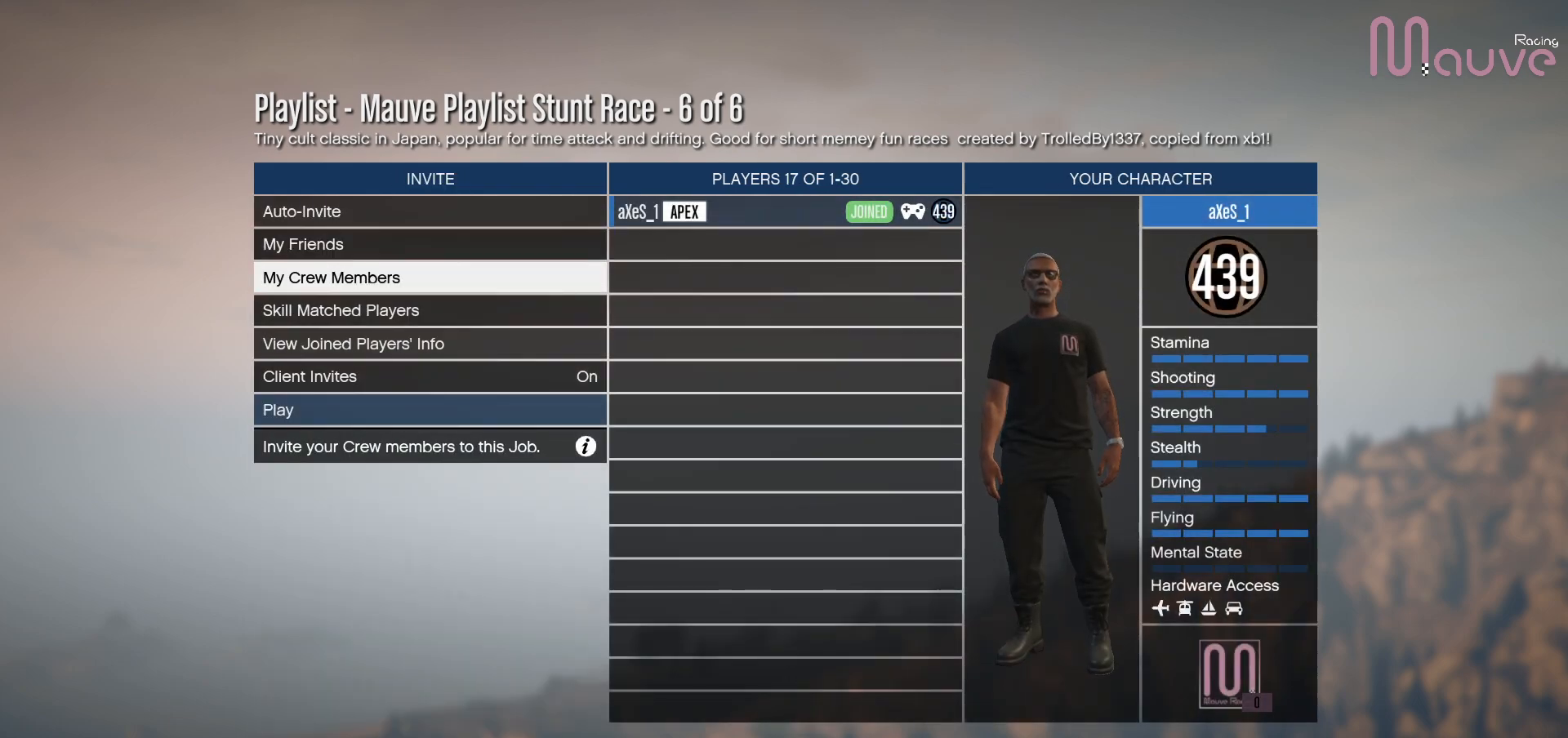
{"buttons": [], "left_stick": "center", "right_stick": "center", "events": []}
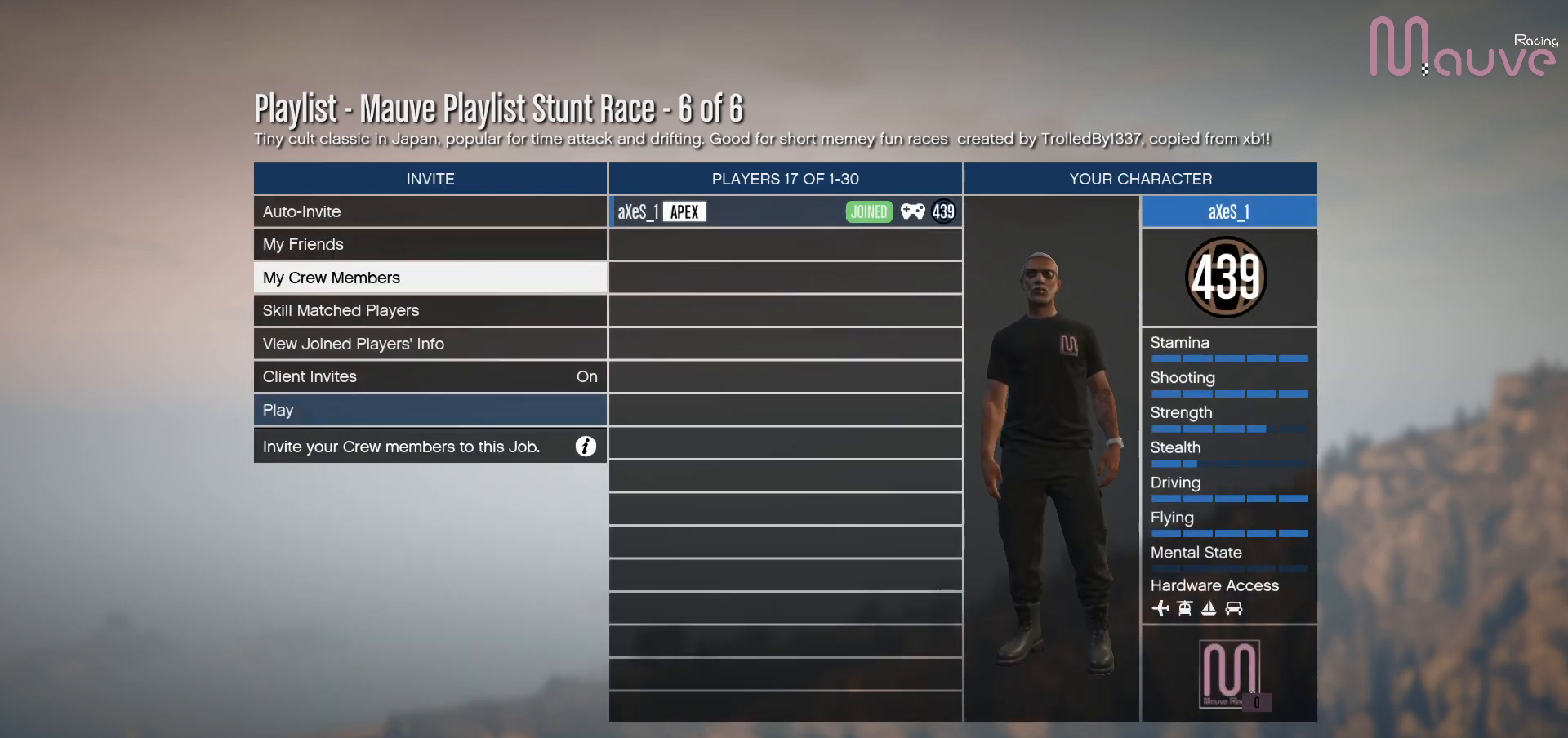
{"buttons": [], "left_stick": "center", "right_stick": "center", "events": []}
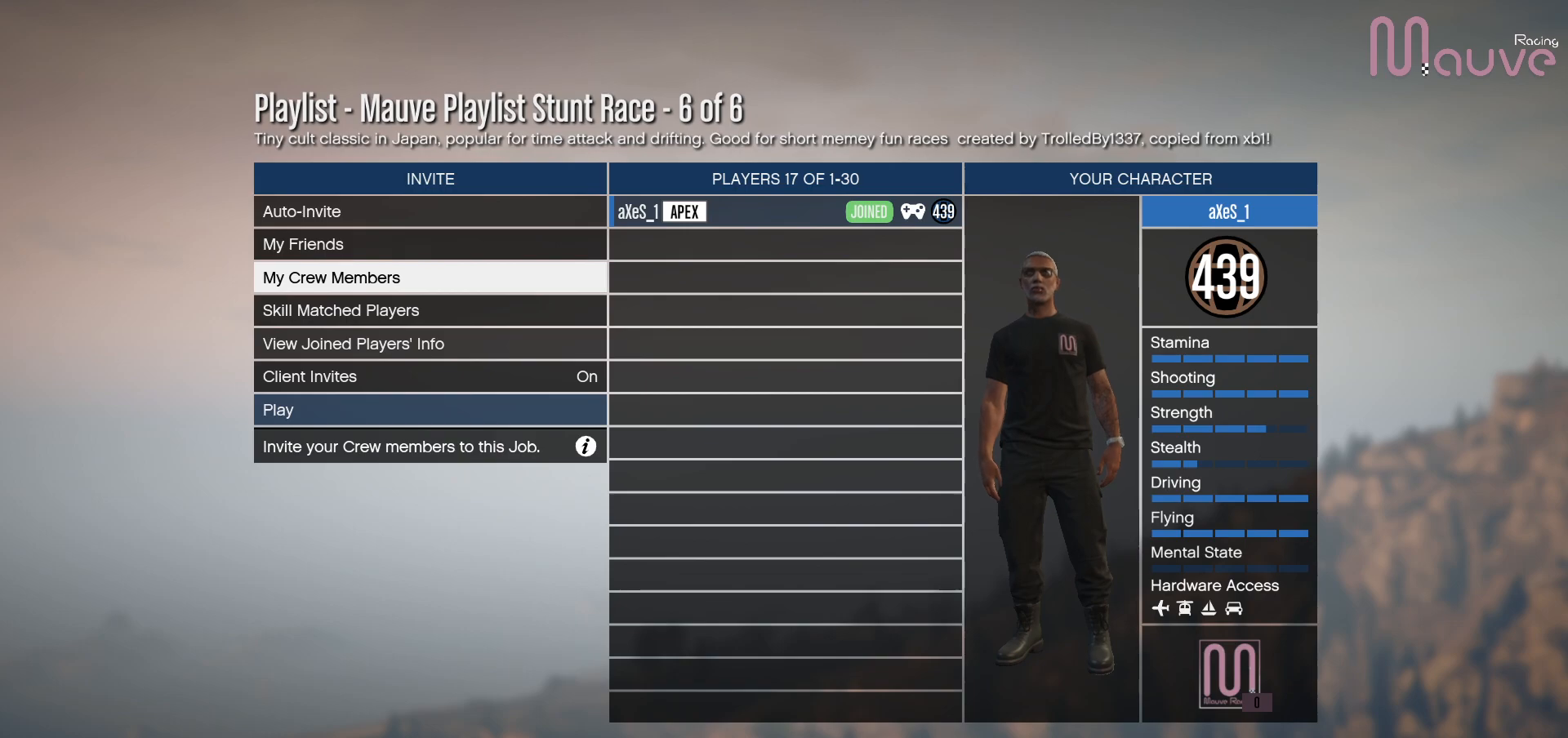
{"buttons": ["A"], "left_stick": "center", "right_stick": "center", "events": [[450, "A", "down"]]}
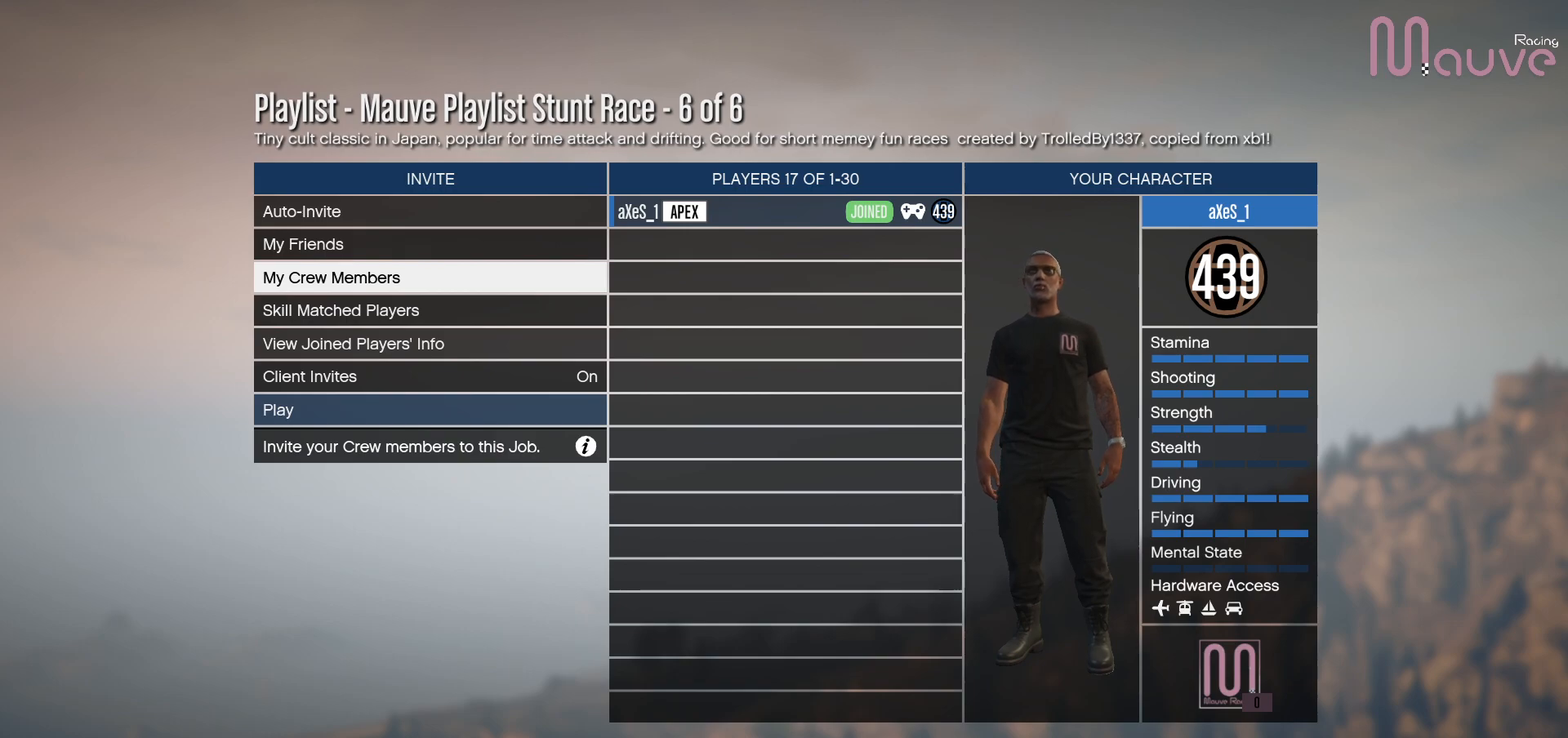
{"buttons": ["A"], "left_stick": "center", "right_stick": "center", "events": [[100, "A", "up"], [217, "A", "down"], [333, "A", "up"], [417, "A", "down"]]}
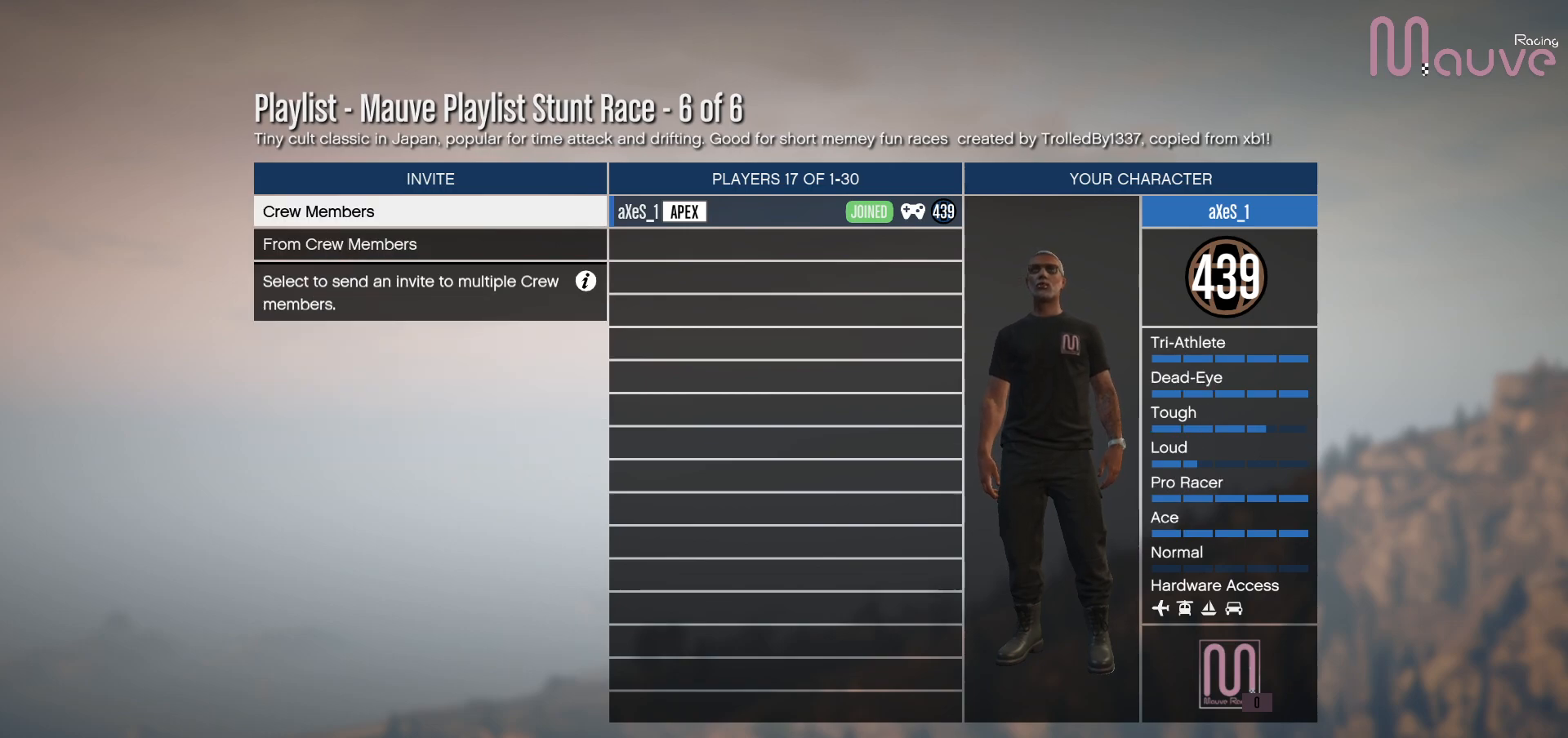
{"buttons": ["A"], "left_stick": "center", "right_stick": "center", "events": [[17, "A", "up"], [100, "A", "down"], [217, "A", "up"], [433, "A", "down"]]}
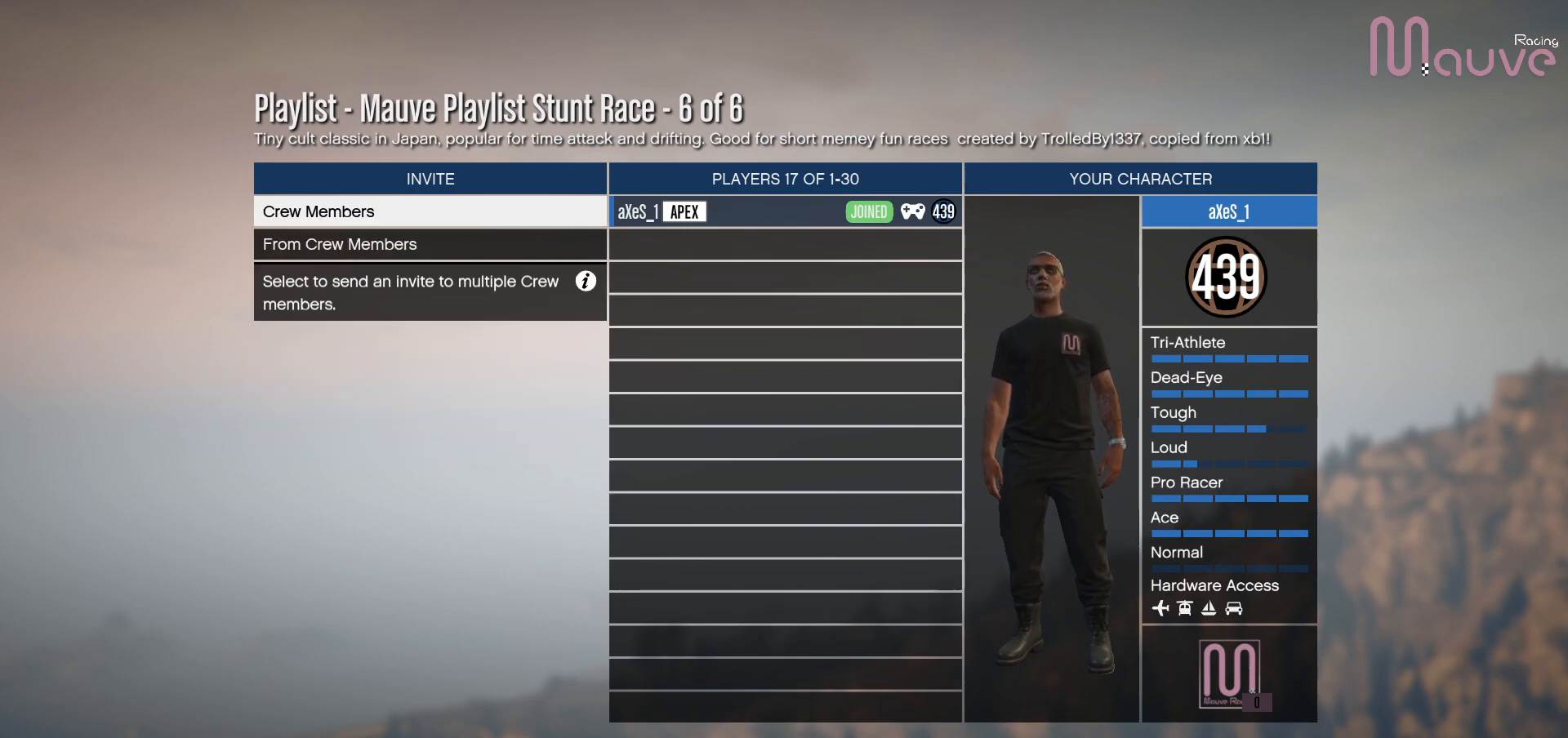
{"buttons": [], "left_stick": "center", "right_stick": "center", "events": [[83, "A", "up"]]}
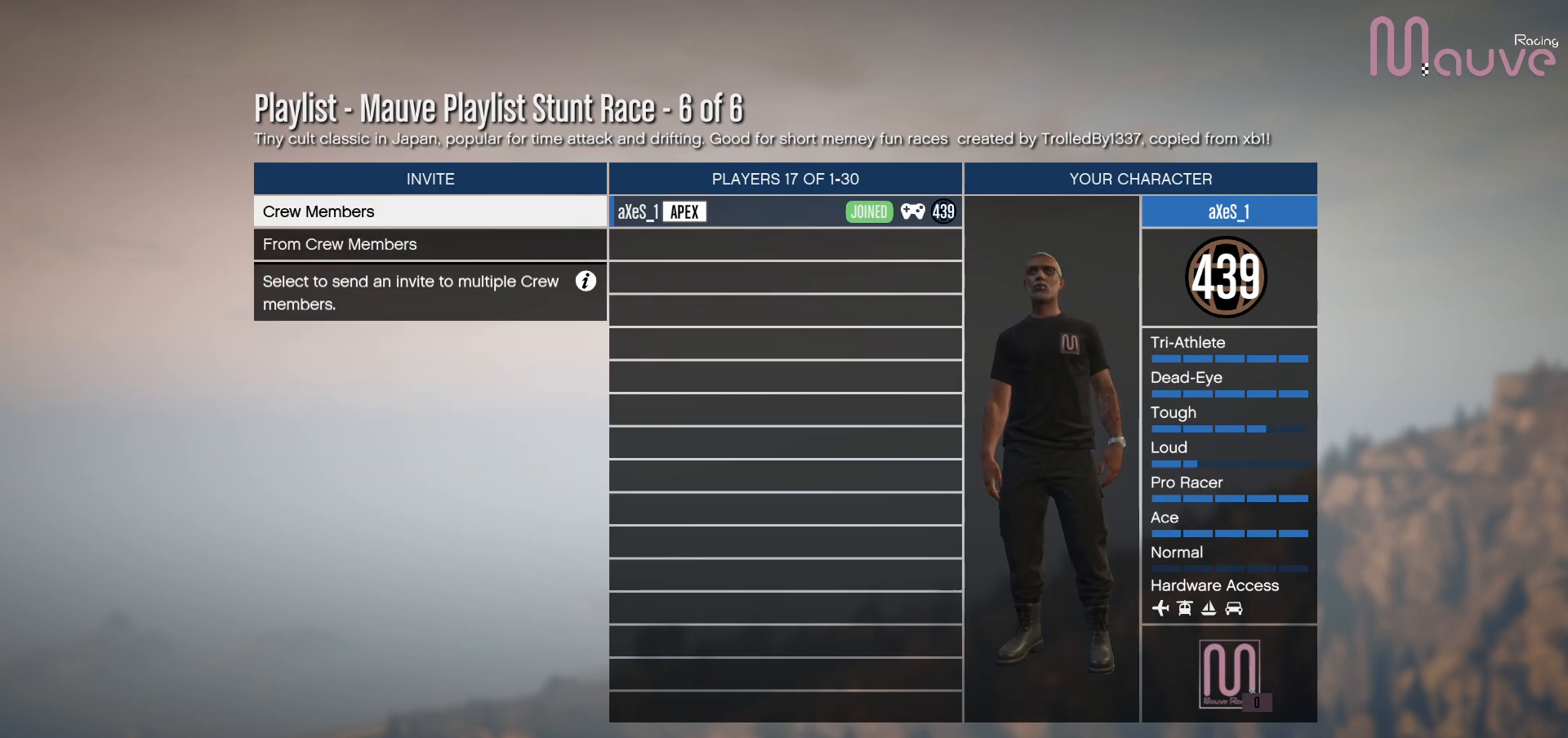
{"buttons": ["A"], "left_stick": "center", "right_stick": "center", "events": [[400, "A", "down"]]}
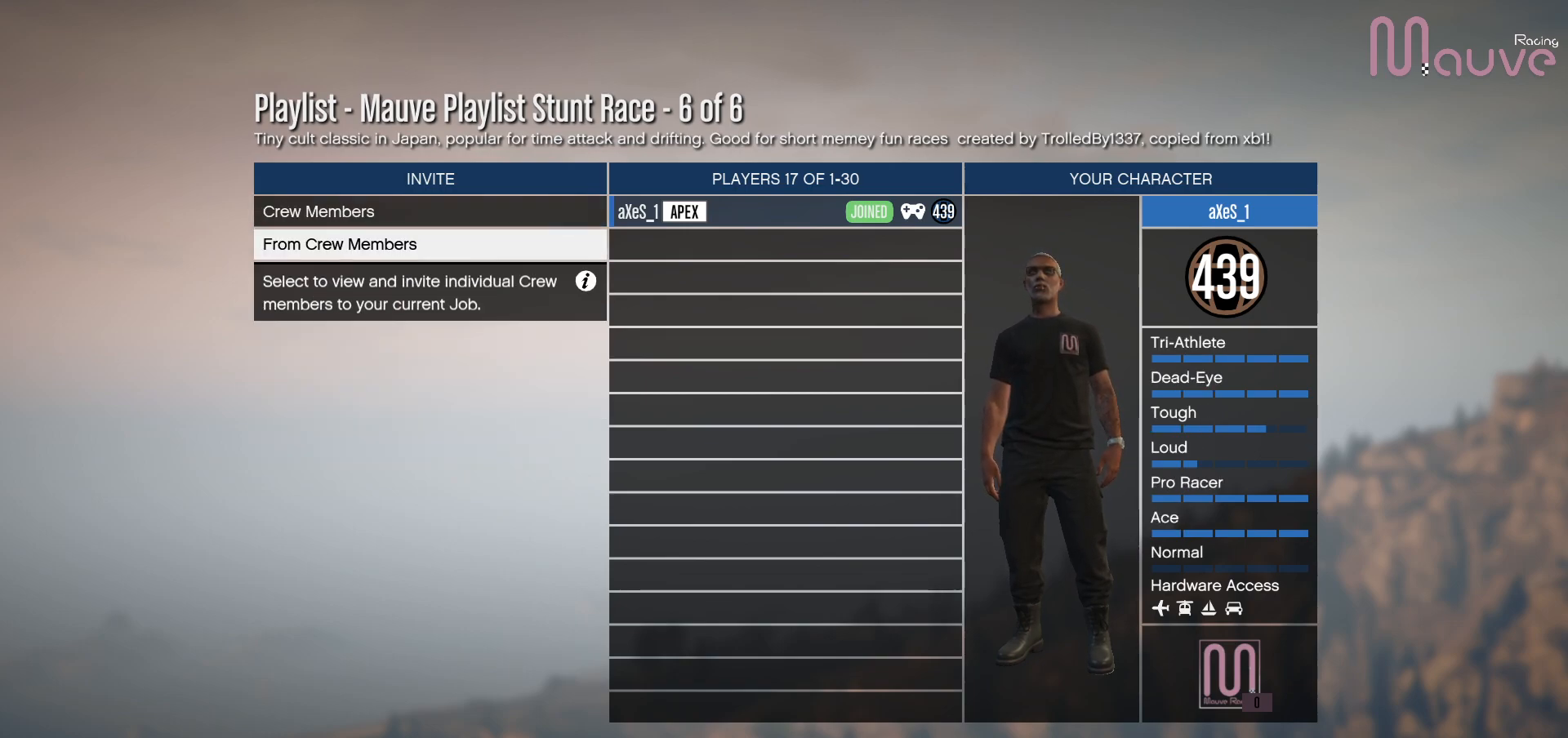
{"buttons": [], "left_stick": "center", "right_stick": "center", "events": [[33, "A", "up"]]}
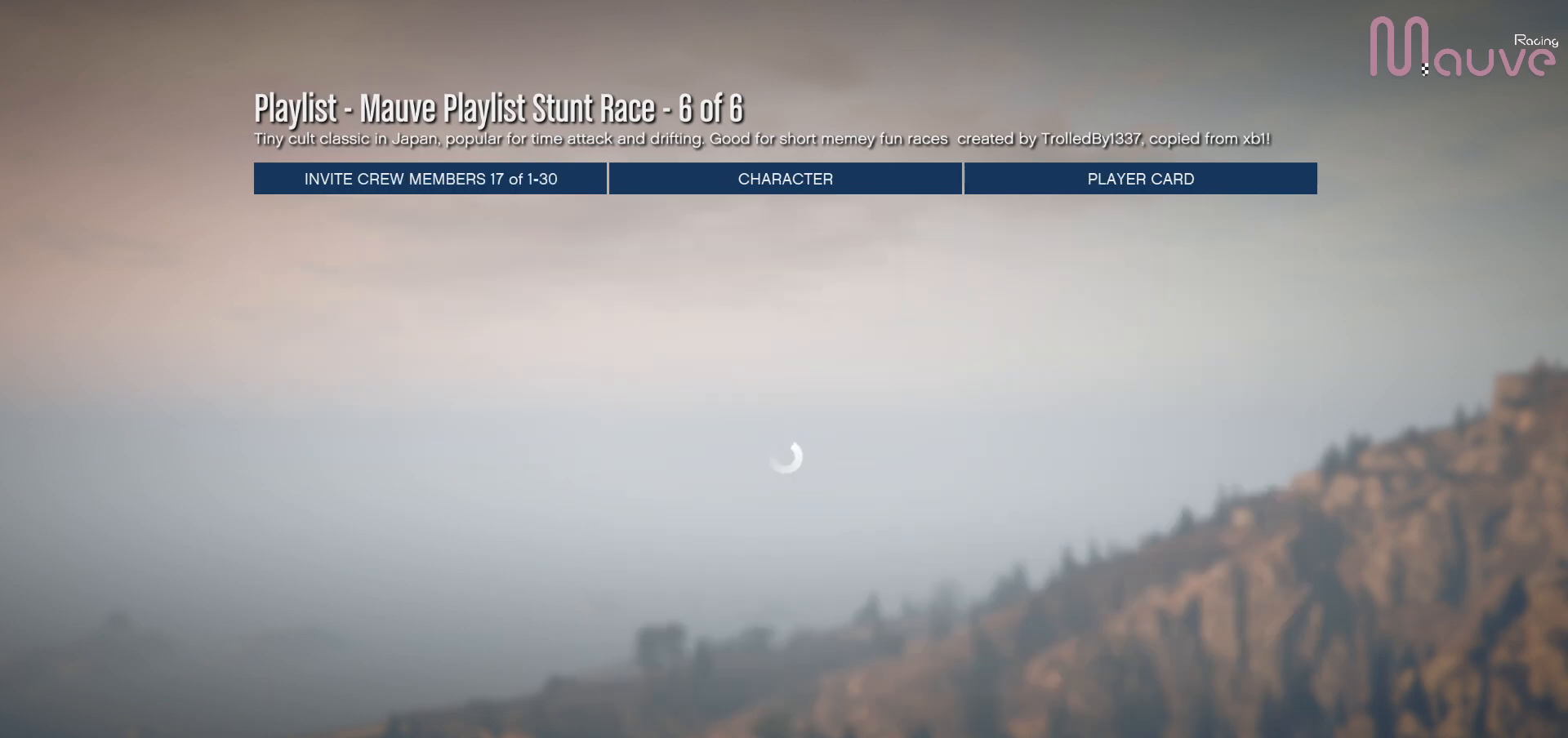
{"buttons": [], "left_stick": "center", "right_stick": "center", "events": []}
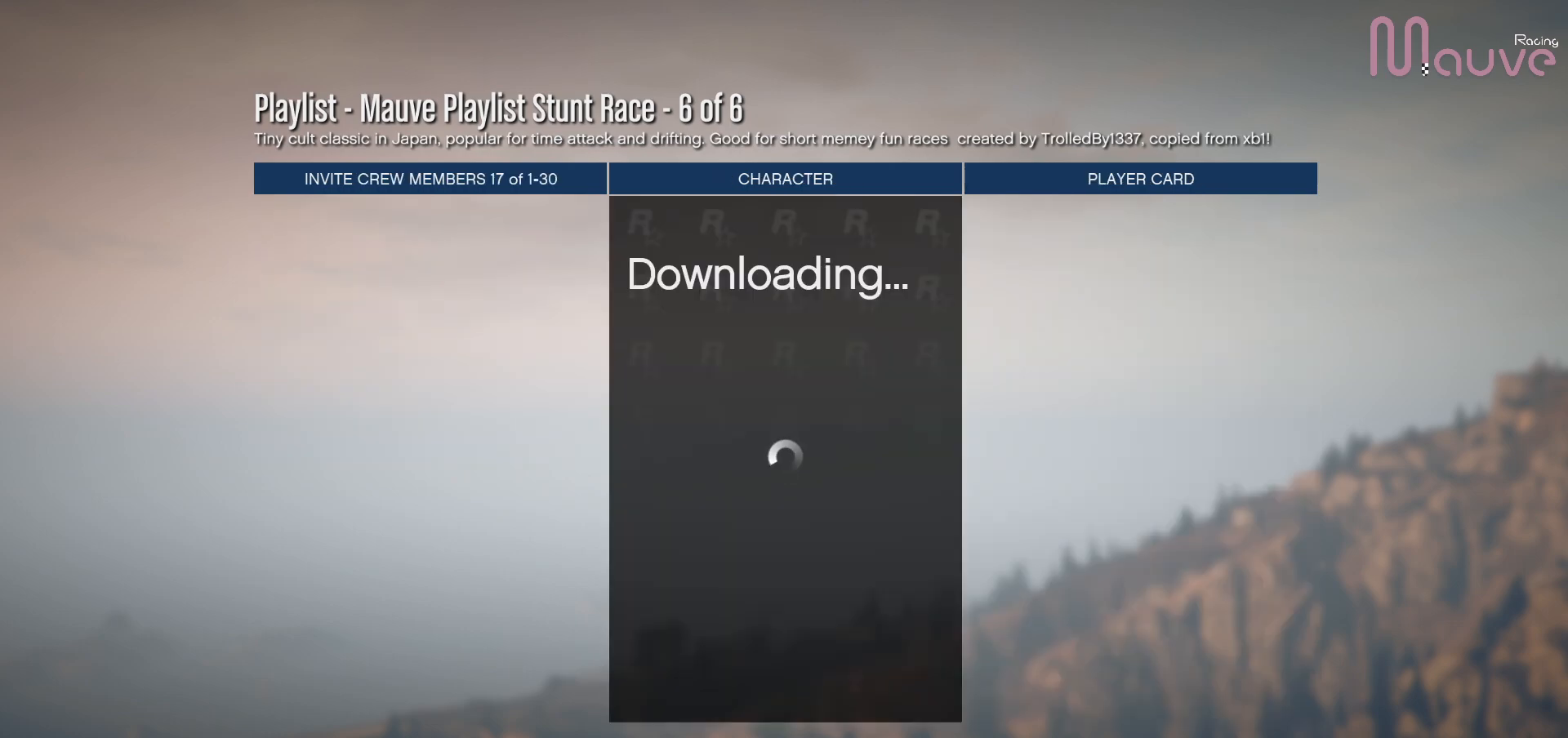
{"buttons": [], "left_stick": "center", "right_stick": "center", "events": []}
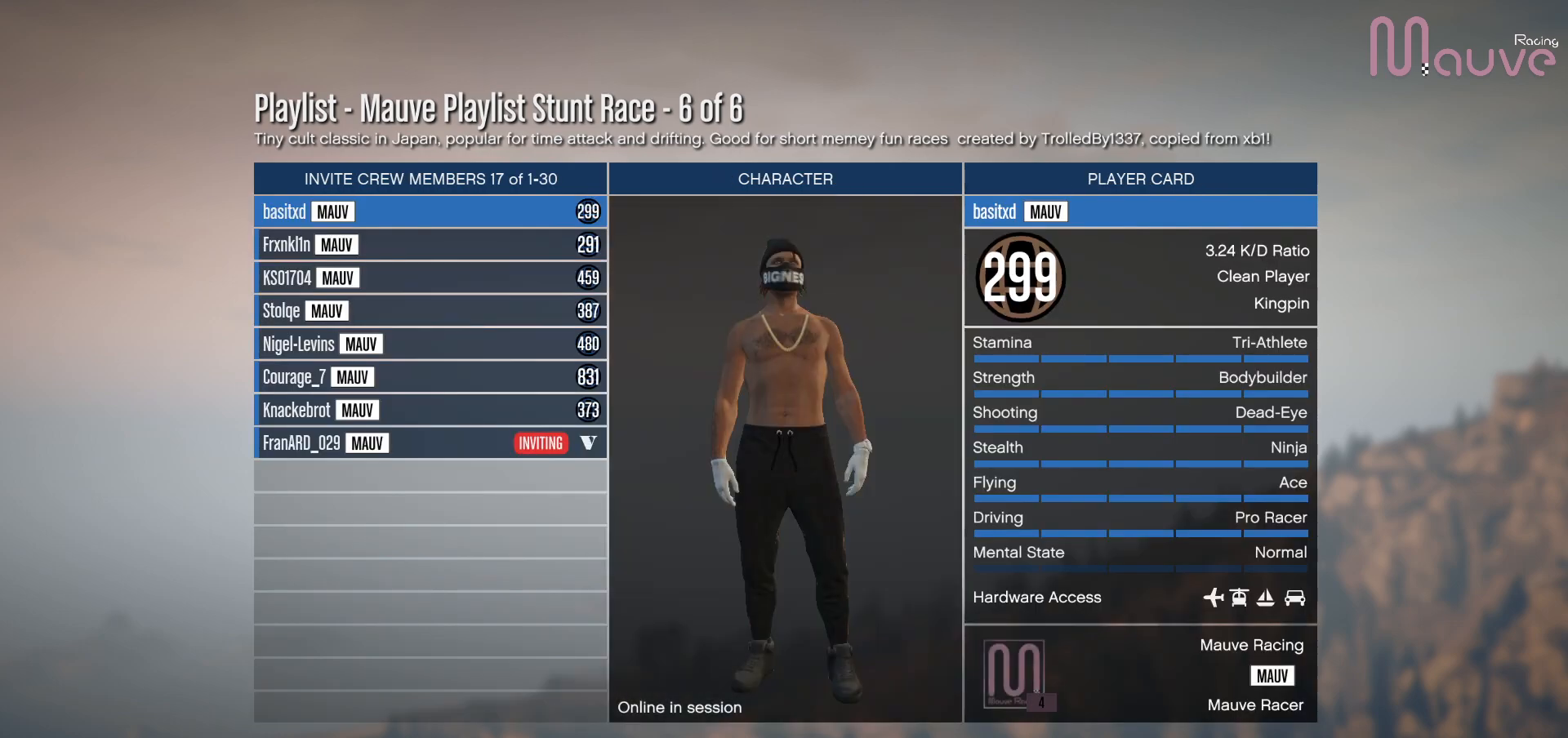
{"buttons": [], "left_stick": "center", "right_stick": "center", "events": []}
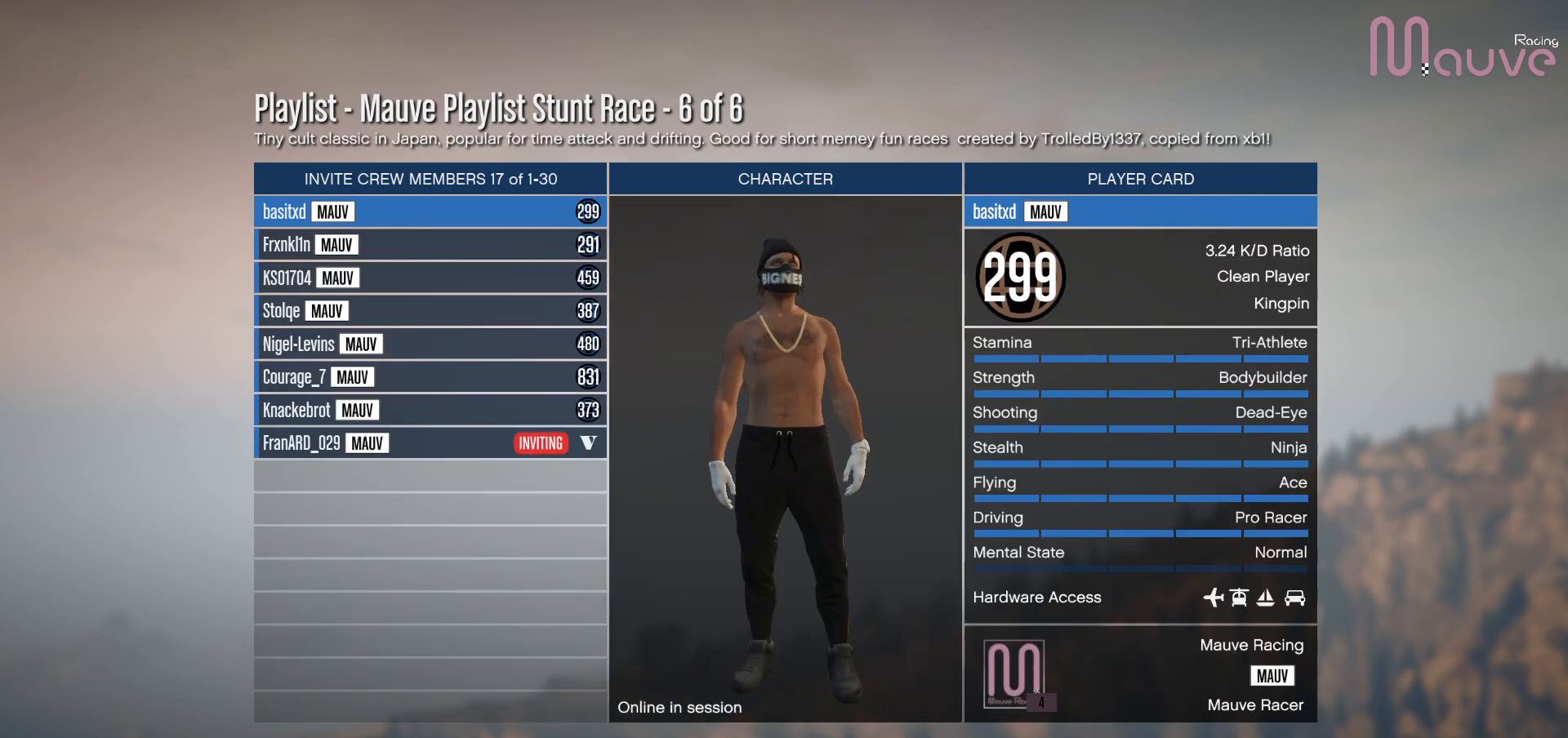
{"buttons": [], "left_stick": "center", "right_stick": "center", "events": []}
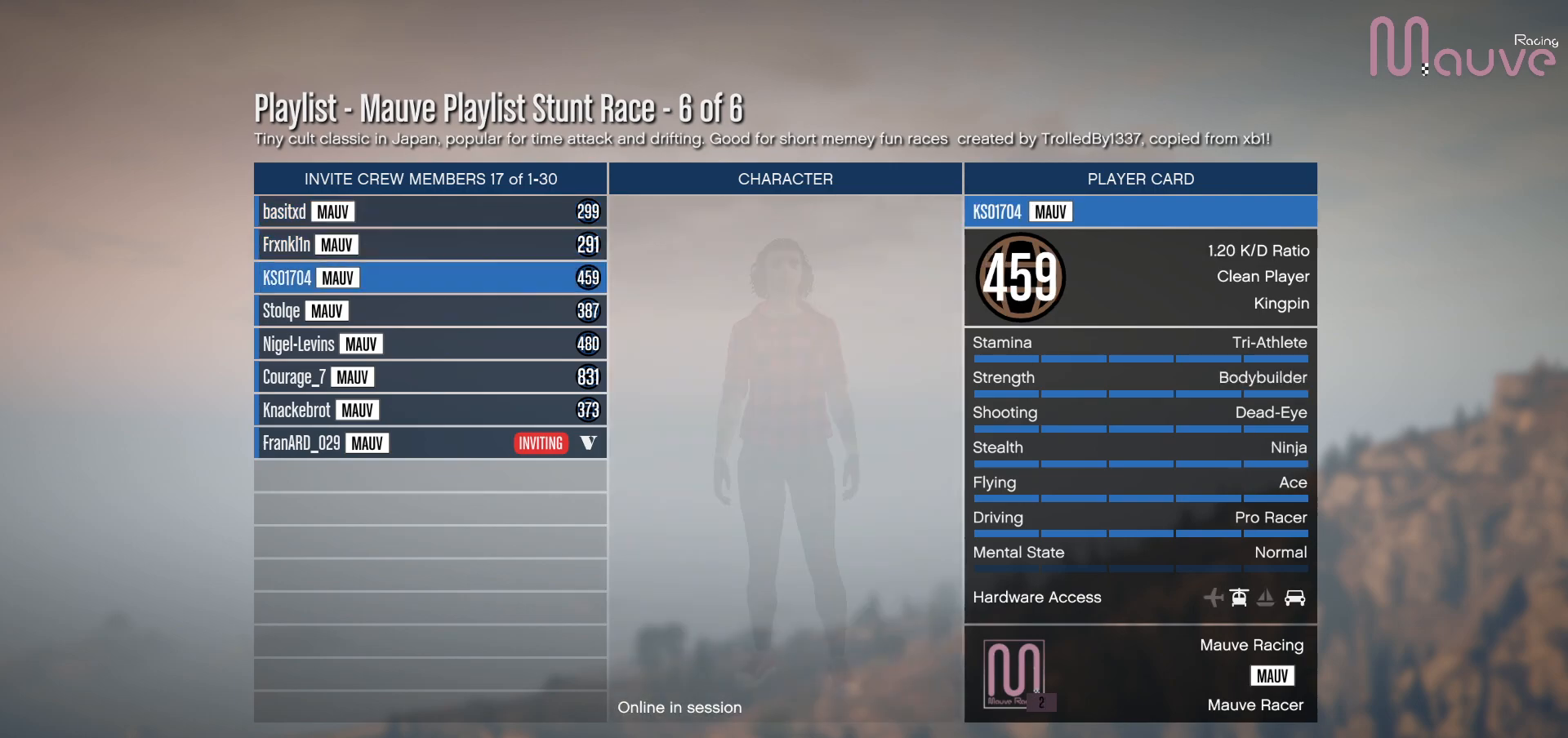
{"buttons": [], "left_stick": "center", "right_stick": "center", "events": []}
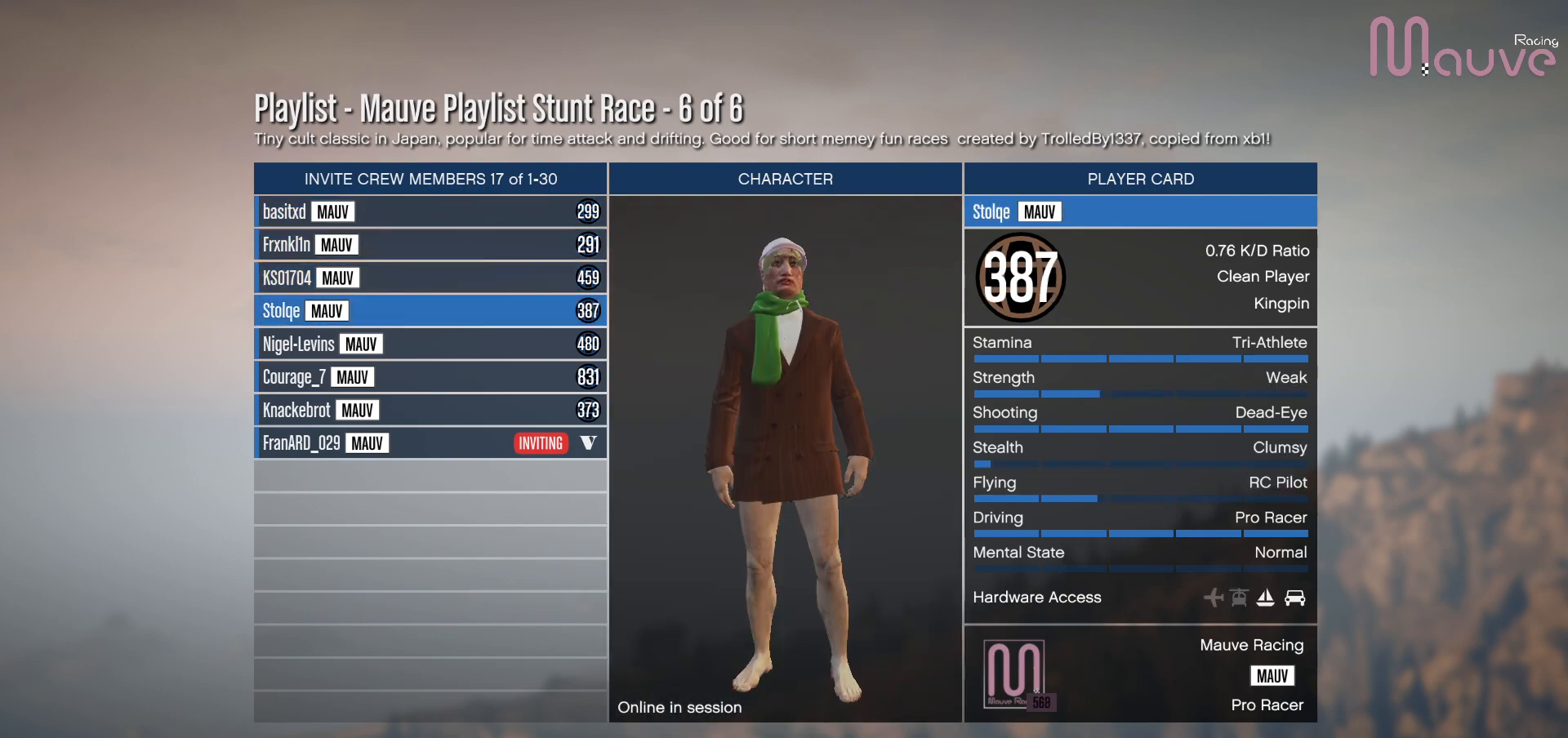
{"buttons": [], "left_stick": "center", "right_stick": "center", "events": [[400, "B", "down"], [467, "B", "up"]]}
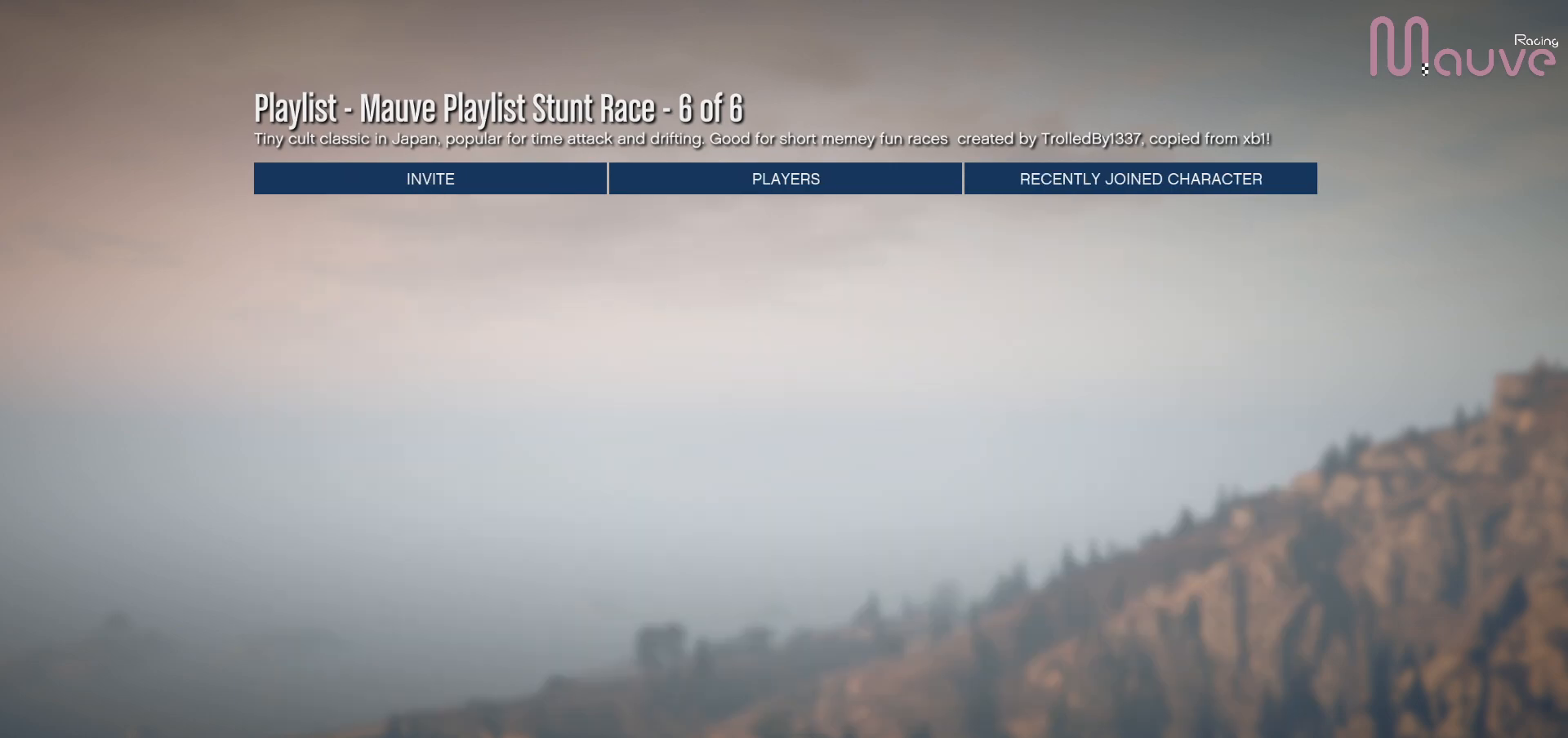
{"buttons": [], "left_stick": "center", "right_stick": "center", "events": []}